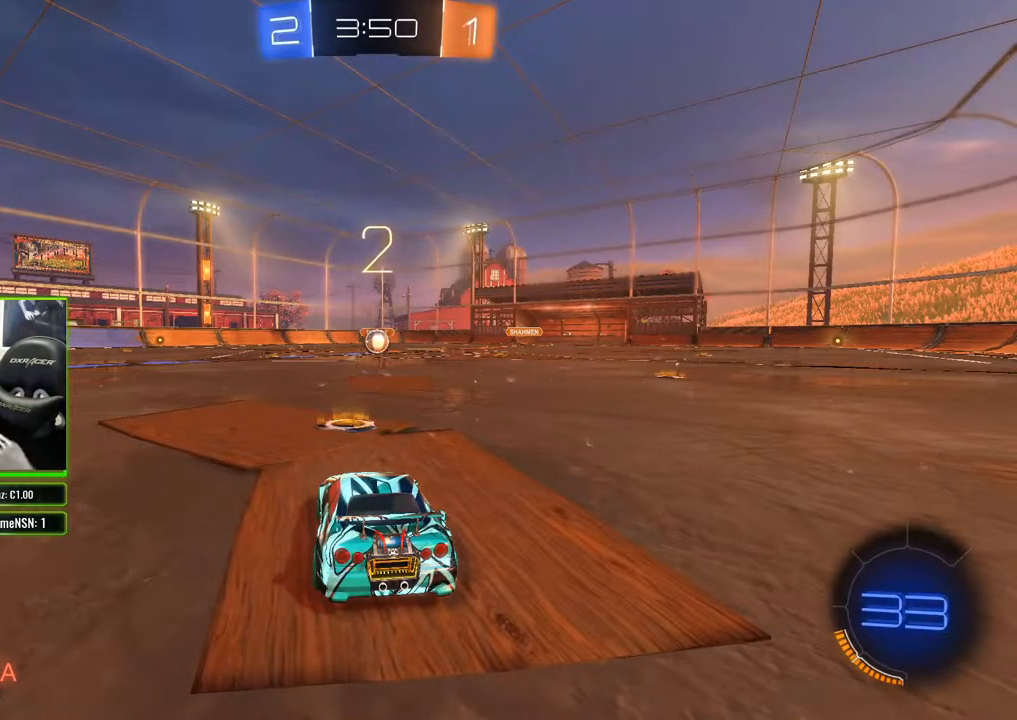
Gameplay with a controller (Xbox layout); each line is a JSON object with the inputs held at the frame after it. "events" lists button and stick changes between this image and that frame as [ms after this image, input, new state], when the widget could be followed in between.
{"buttons": ["R2"], "left_stick": "center", "right_stick": "center", "events": [[133, "R2", "down"]]}
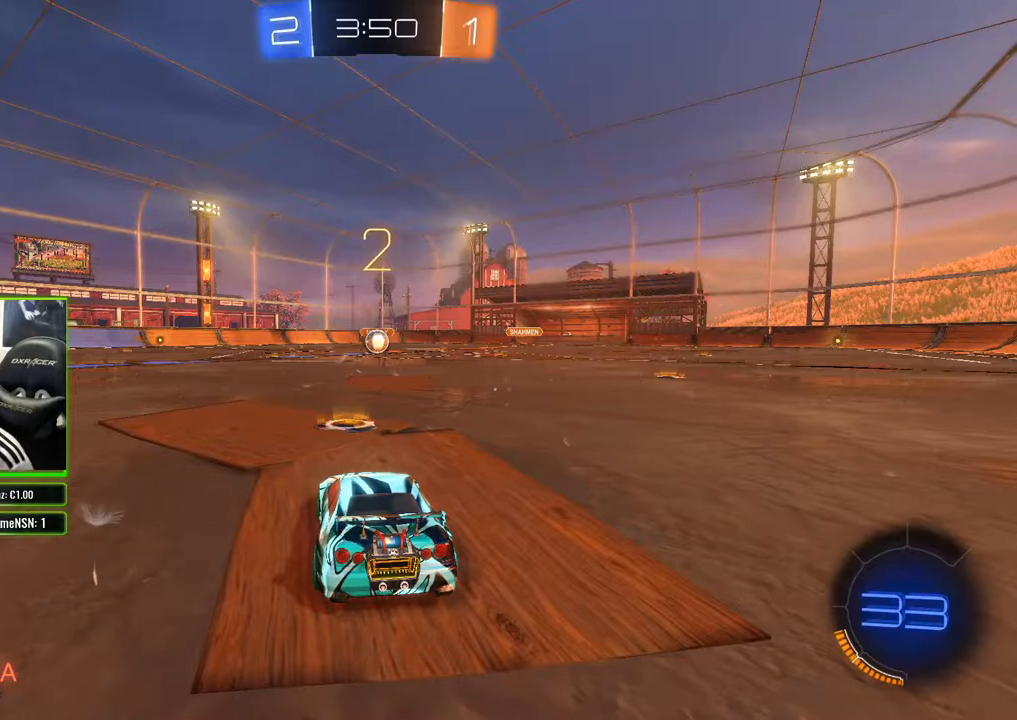
{"buttons": ["R2"], "left_stick": "center", "right_stick": "center", "events": [[50, "R2", "up"], [500, "R2", "down"]]}
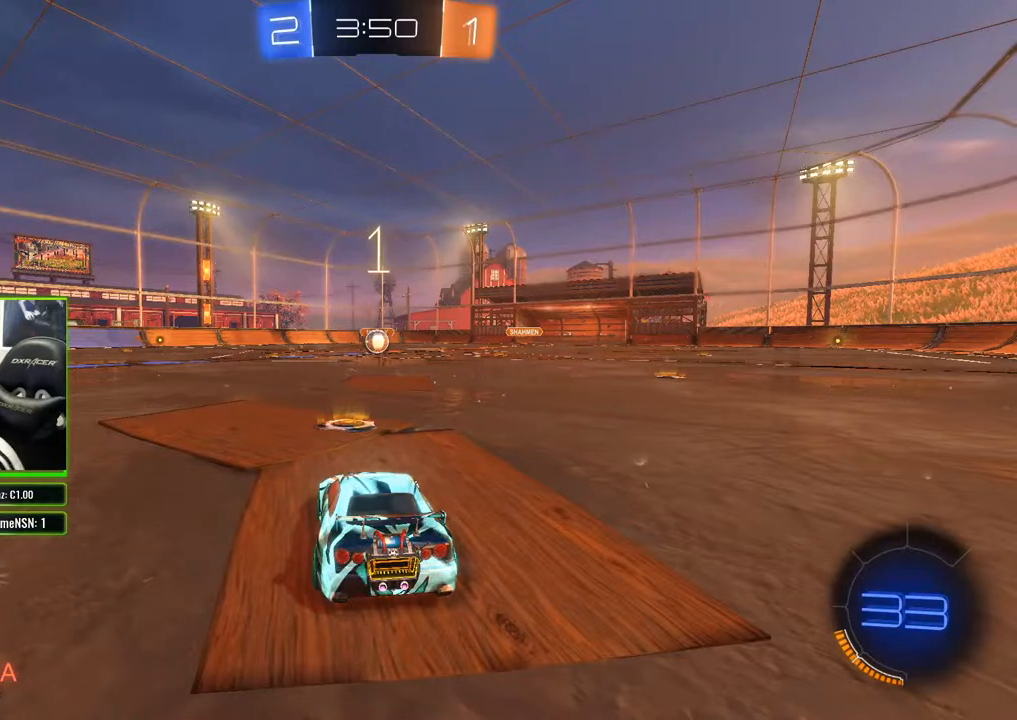
{"buttons": ["B", "R2"], "left_stick": "center", "right_stick": "center", "events": [[467, "B", "down"]]}
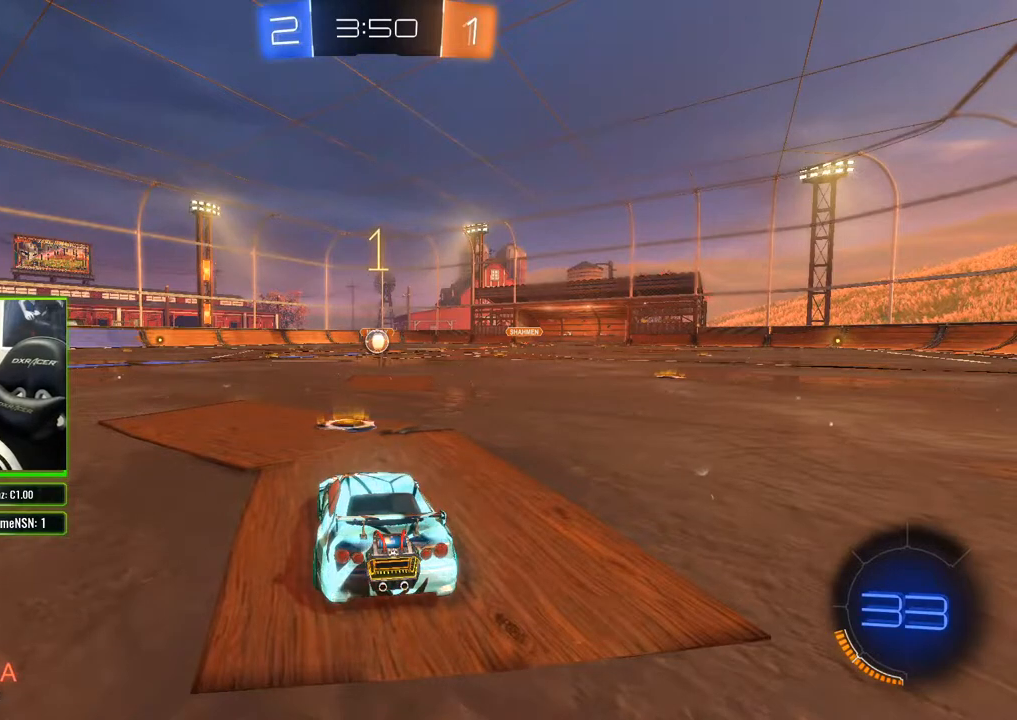
{"buttons": ["B", "R2"], "left_stick": "center", "right_stick": "center", "events": []}
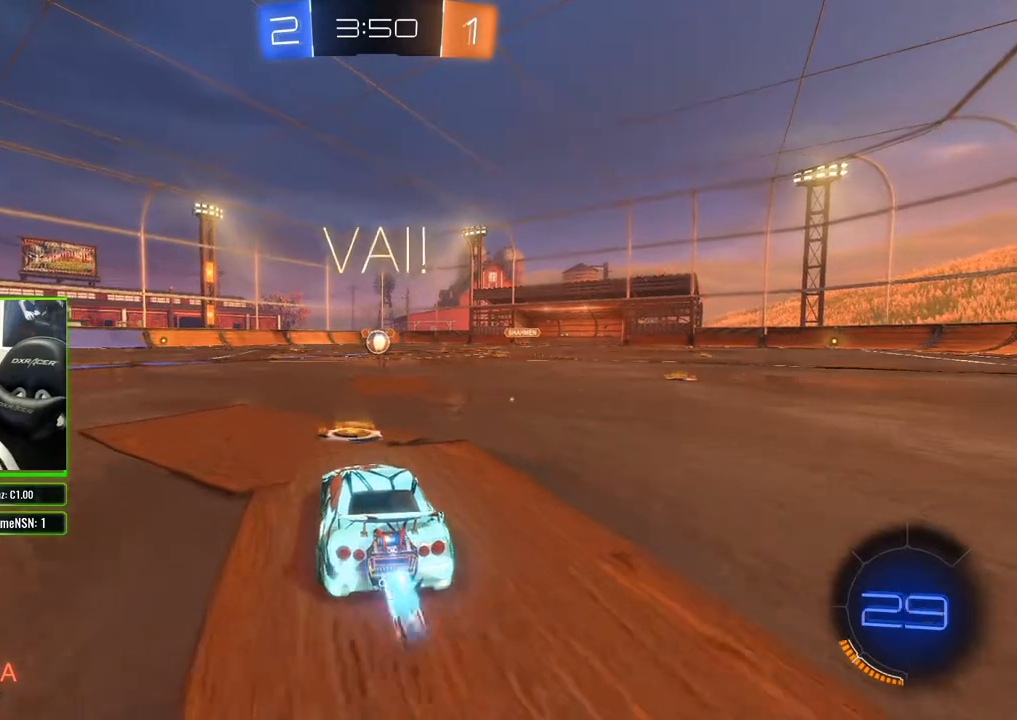
{"buttons": ["B", "R2"], "left_stick": "center", "right_stick": "center", "events": [[283, "left_stick", "right"], [333, "left_stick", "center"]]}
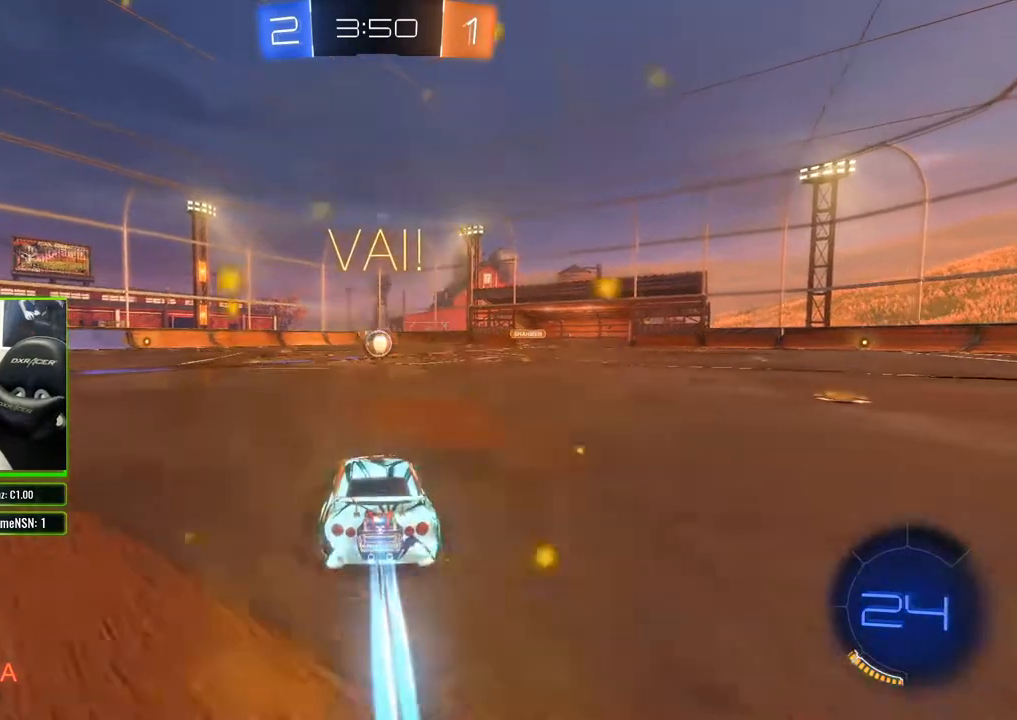
{"buttons": ["B", "R2"], "left_stick": "center", "right_stick": "center", "events": []}
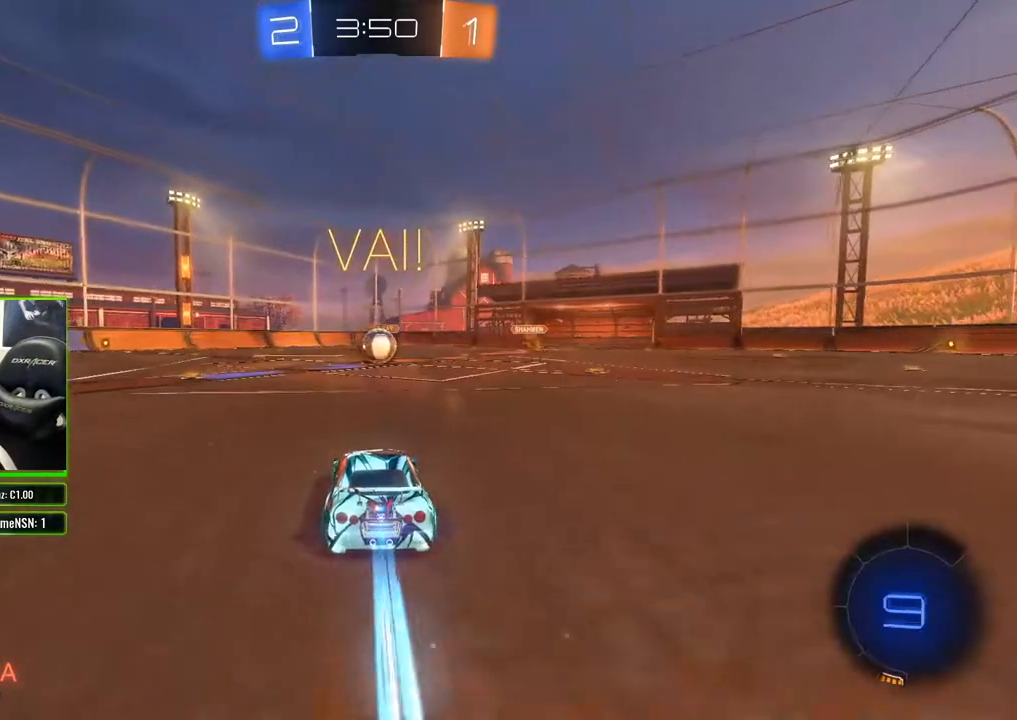
{"buttons": ["B", "R2"], "left_stick": "center", "right_stick": "center", "events": [[117, "left_stick", "left"], [200, "left_stick", "center"], [417, "left_stick", "right"], [467, "left_stick", "center"]]}
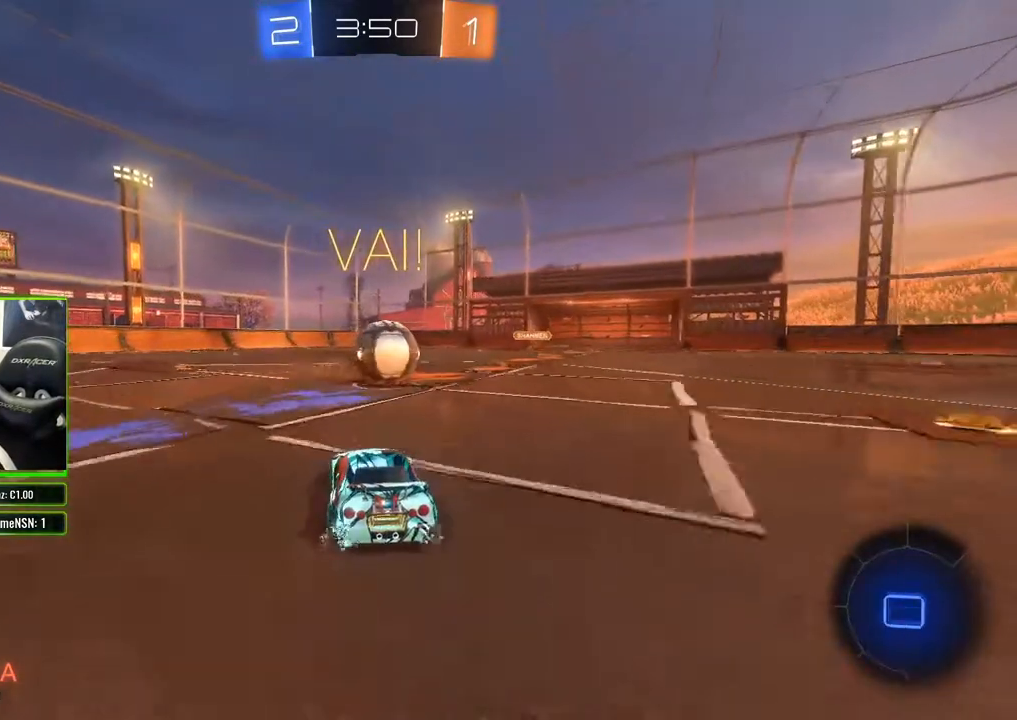
{"buttons": ["R2"], "left_stick": "up-right", "right_stick": "center", "events": [[50, "B", "up"], [200, "A", "down"], [217, "left_stick", "up-right"], [267, "A", "up"], [317, "A", "down"], [400, "A", "up"]]}
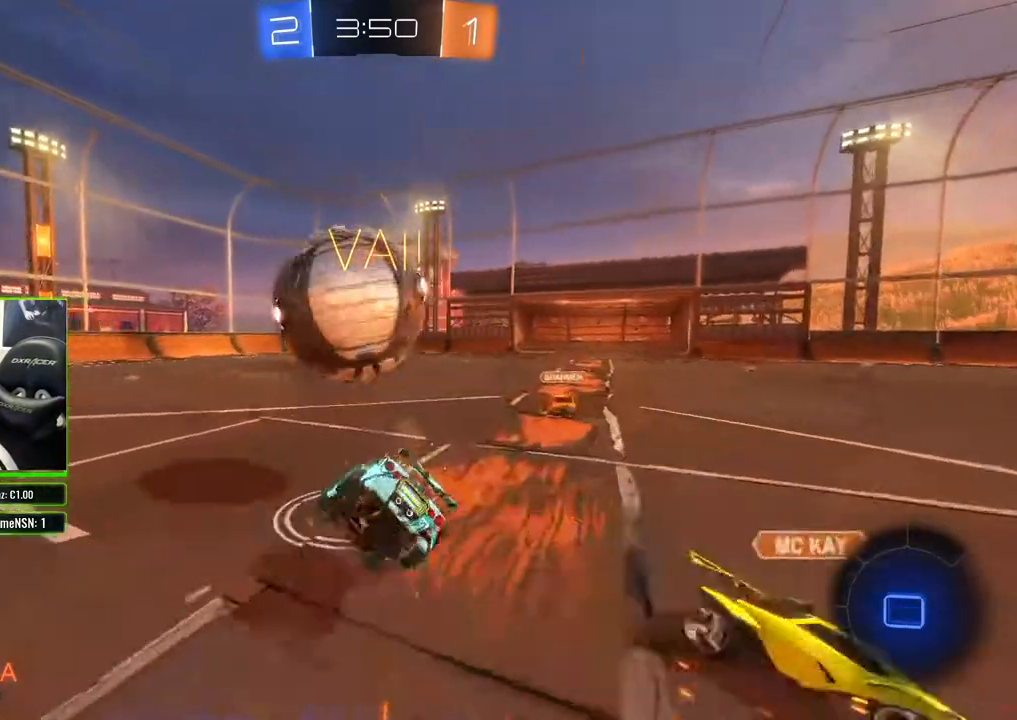
{"buttons": ["R2"], "left_stick": "center", "right_stick": "center", "events": [[33, "left_stick", "center"]]}
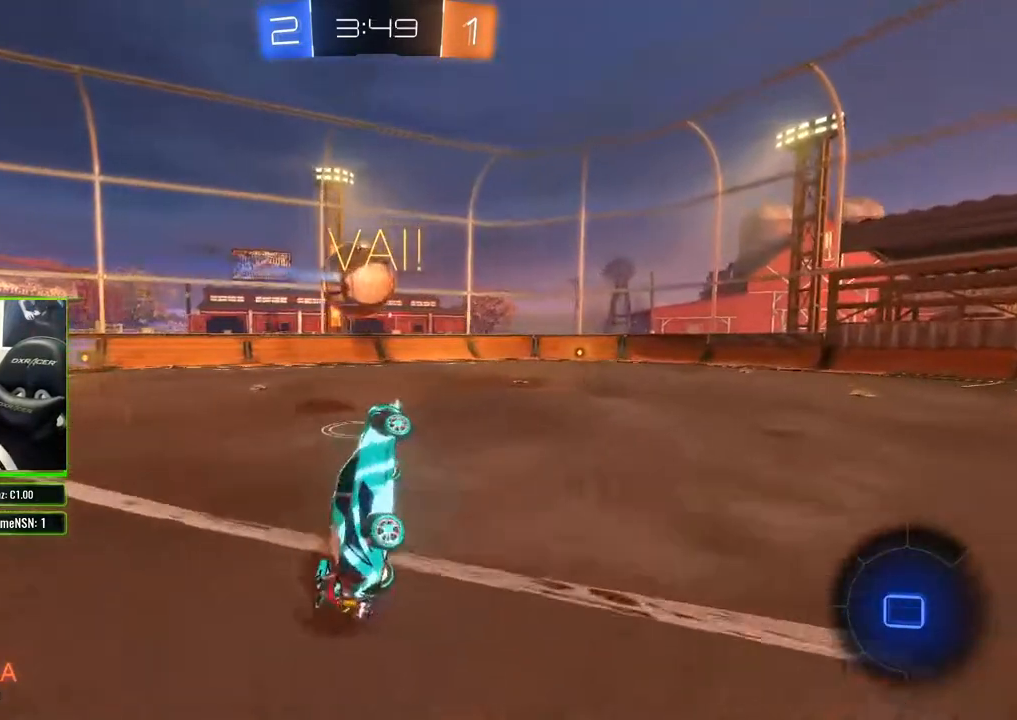
{"buttons": ["R2"], "left_stick": "left", "right_stick": "center", "events": [[383, "left_stick", "left"]]}
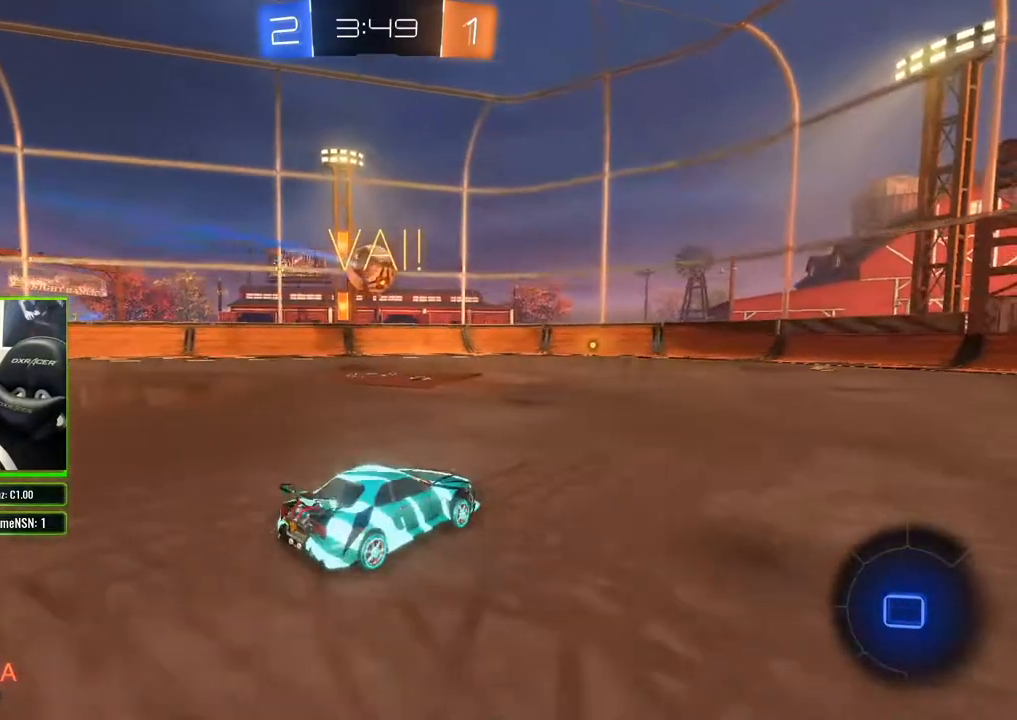
{"buttons": ["R2"], "left_stick": "center", "right_stick": "center", "events": [[67, "left_stick", "center"], [133, "left_stick", "left"], [283, "left_stick", "center"]]}
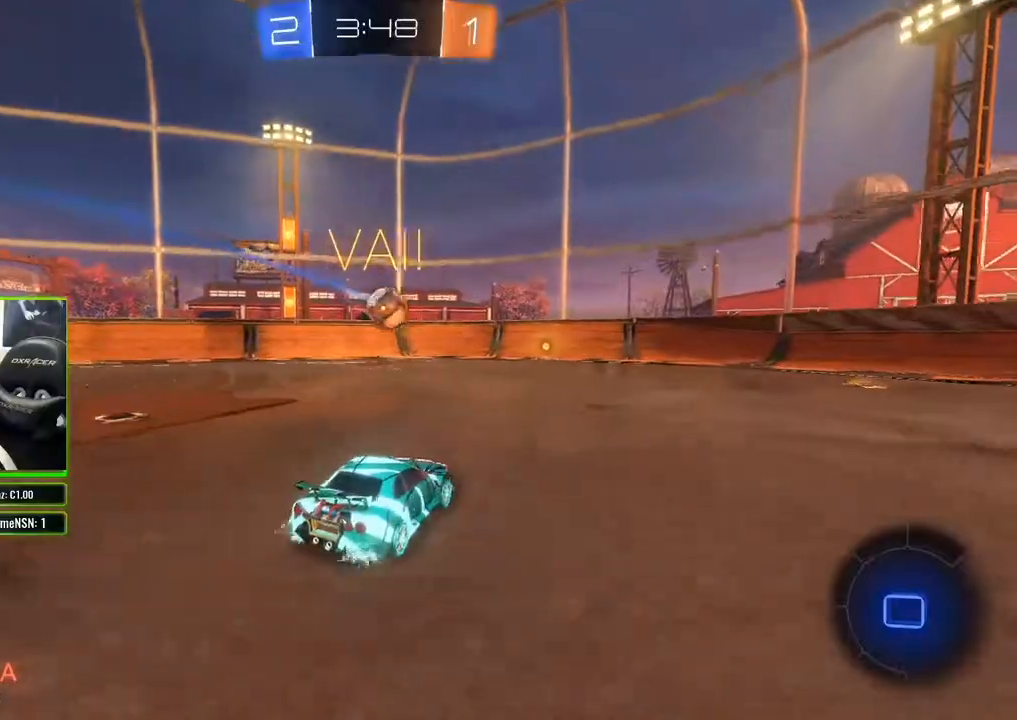
{"buttons": ["R2"], "left_stick": "center", "right_stick": "center", "events": []}
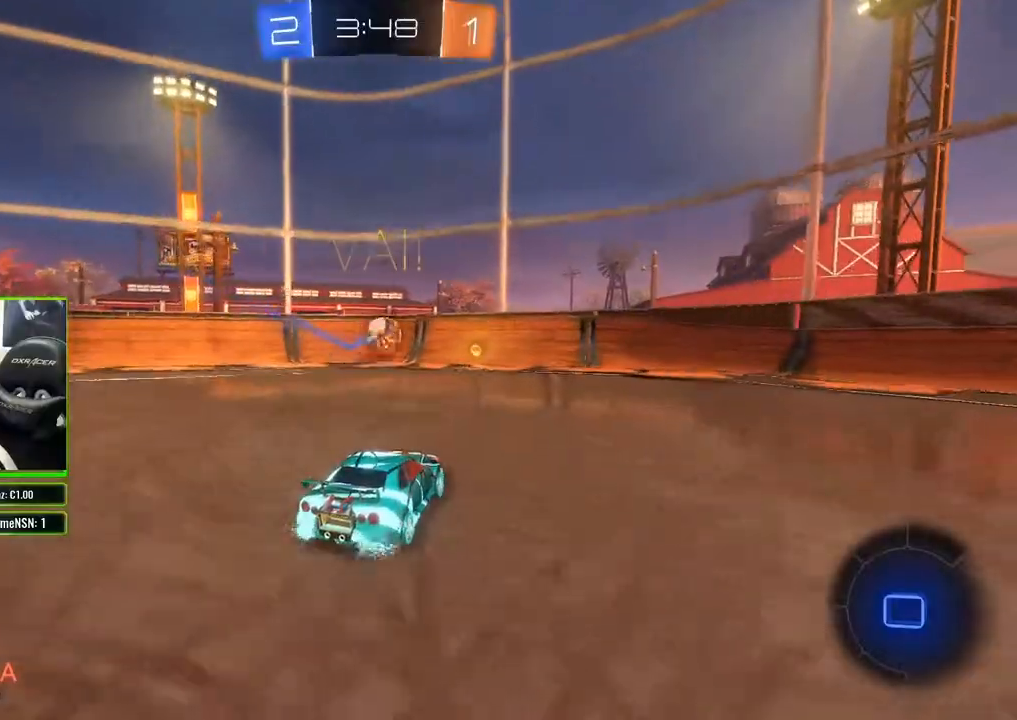
{"buttons": ["R2"], "left_stick": "center", "right_stick": "center", "events": [[300, "left_stick", "left"], [467, "left_stick", "center"]]}
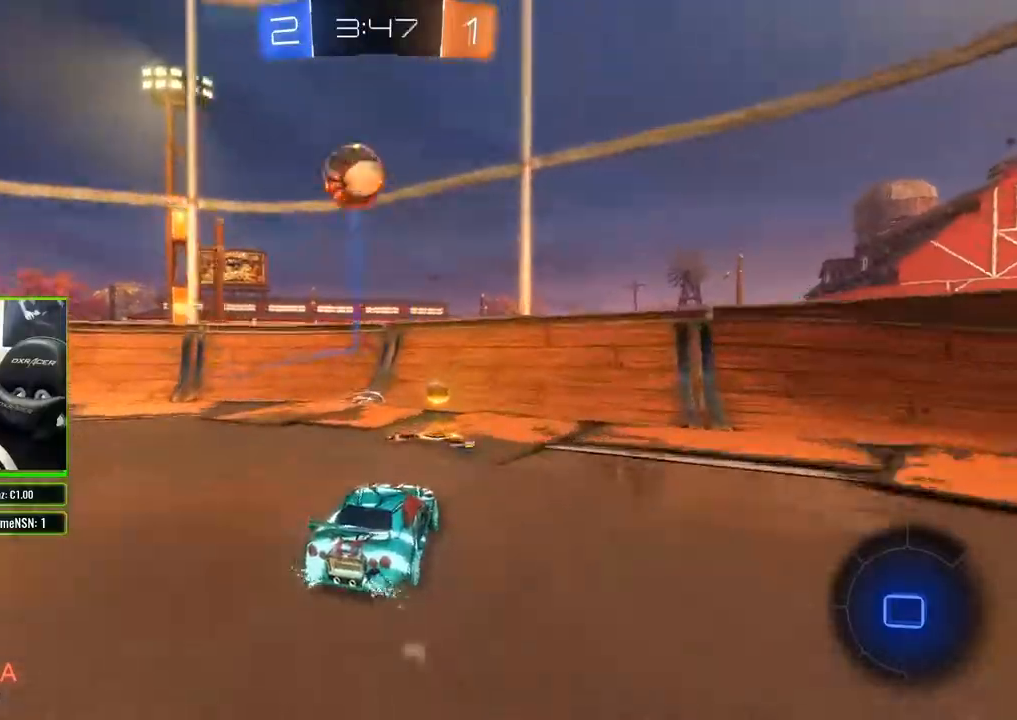
{"buttons": ["R2"], "left_stick": "center", "right_stick": "center", "events": []}
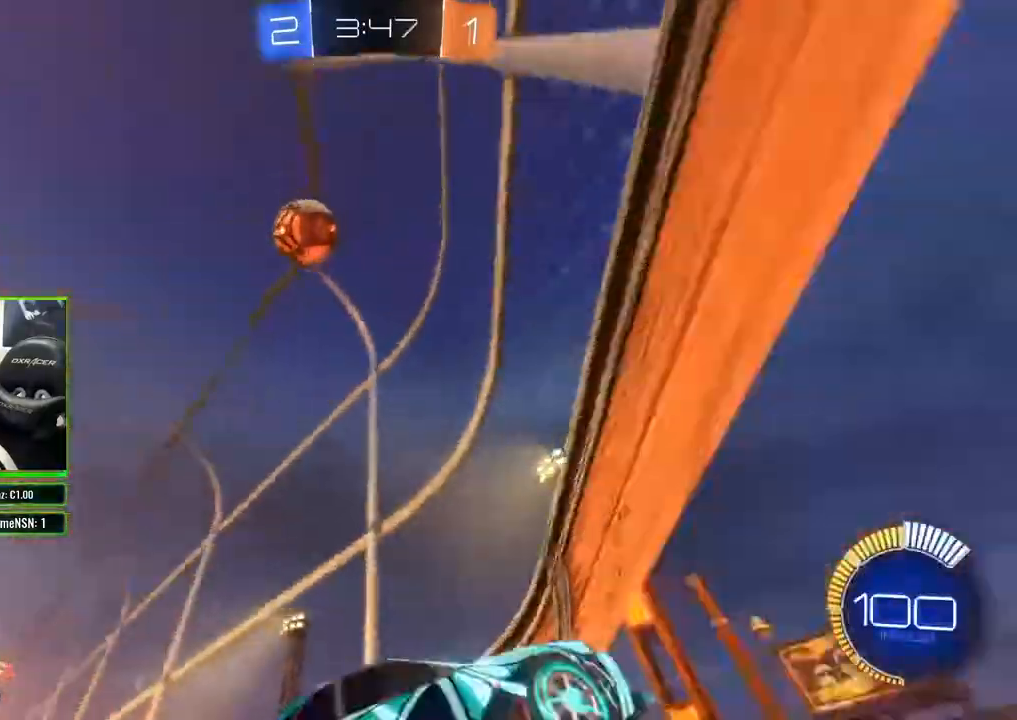
{"buttons": ["X", "R2"], "left_stick": "left", "right_stick": "center", "events": [[367, "left_stick", "left"], [400, "X", "down"]]}
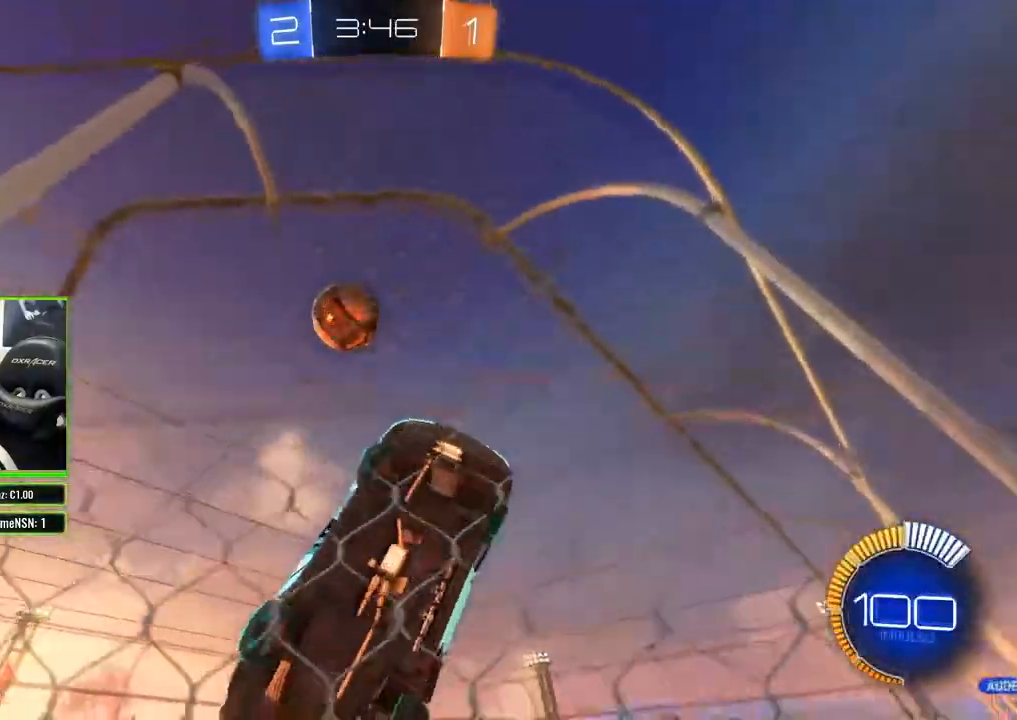
{"buttons": ["R2"], "left_stick": "left", "right_stick": "center", "events": [[417, "X", "up"]]}
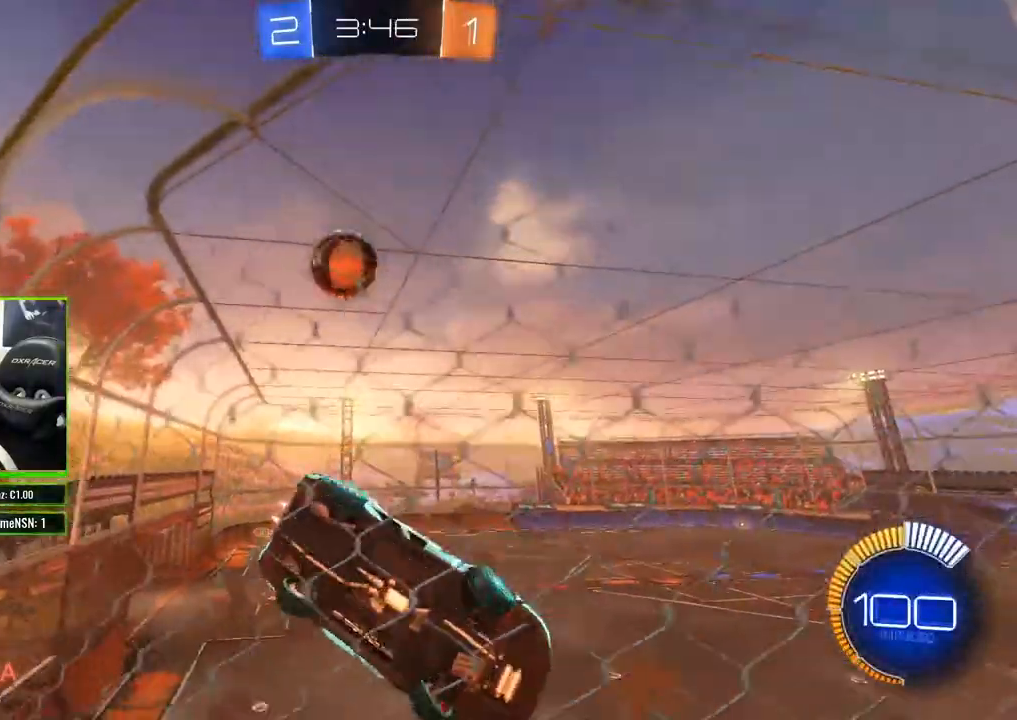
{"buttons": ["R2"], "left_stick": "center", "right_stick": "center", "events": [[67, "left_stick", "right"], [333, "left_stick", "center"]]}
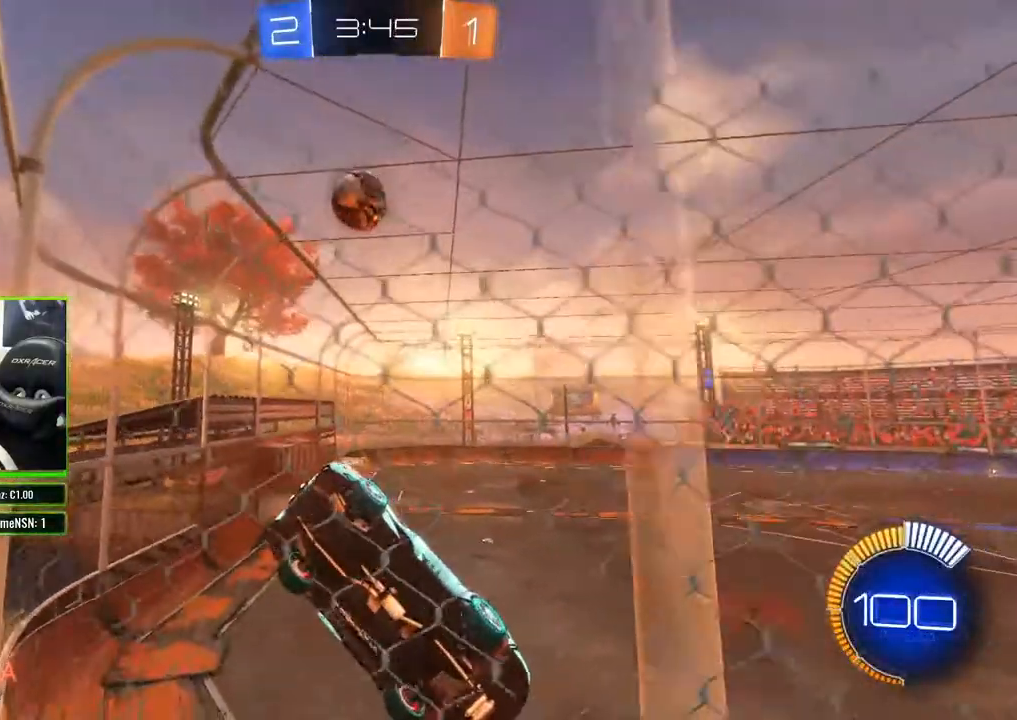
{"buttons": ["R2"], "left_stick": "center", "right_stick": "center", "events": []}
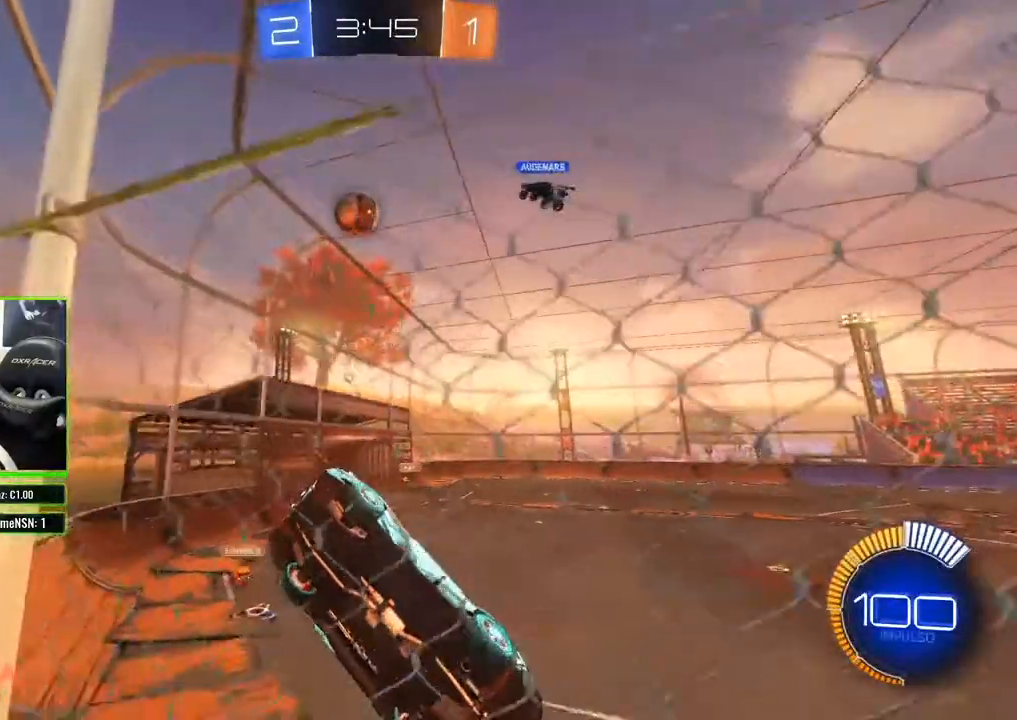
{"buttons": ["B", "R2"], "left_stick": "center", "right_stick": "center", "events": [[117, "left_stick", "left"], [300, "B", "down"], [500, "left_stick", "center"]]}
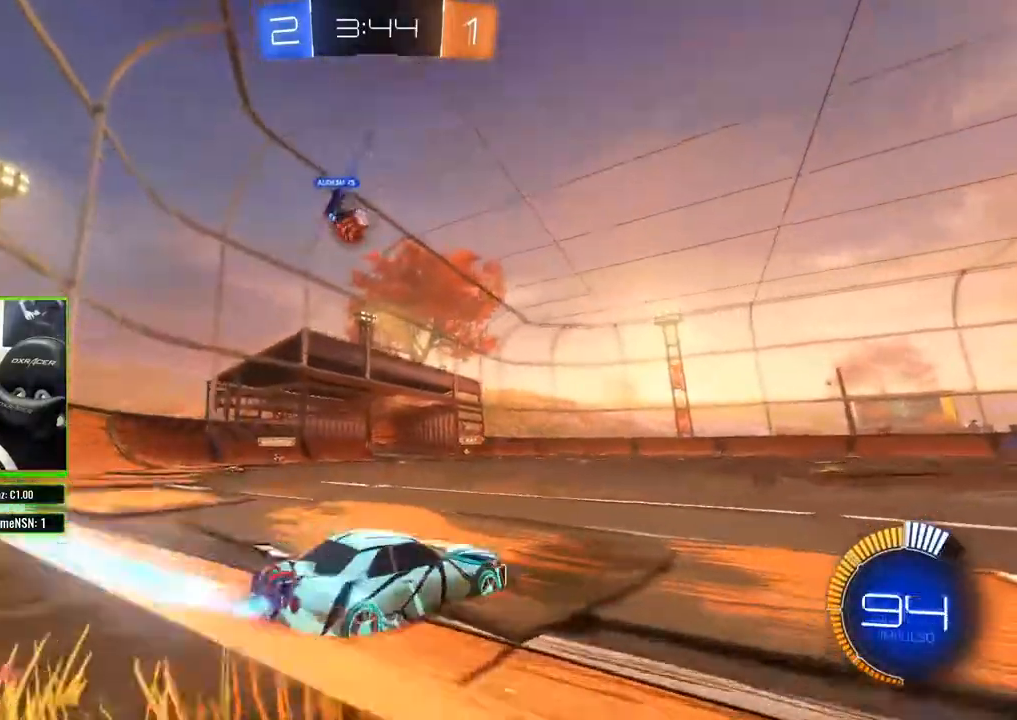
{"buttons": ["B", "R2"], "left_stick": "center", "right_stick": "center", "events": [[150, "left_stick", "left"], [450, "left_stick", "center"]]}
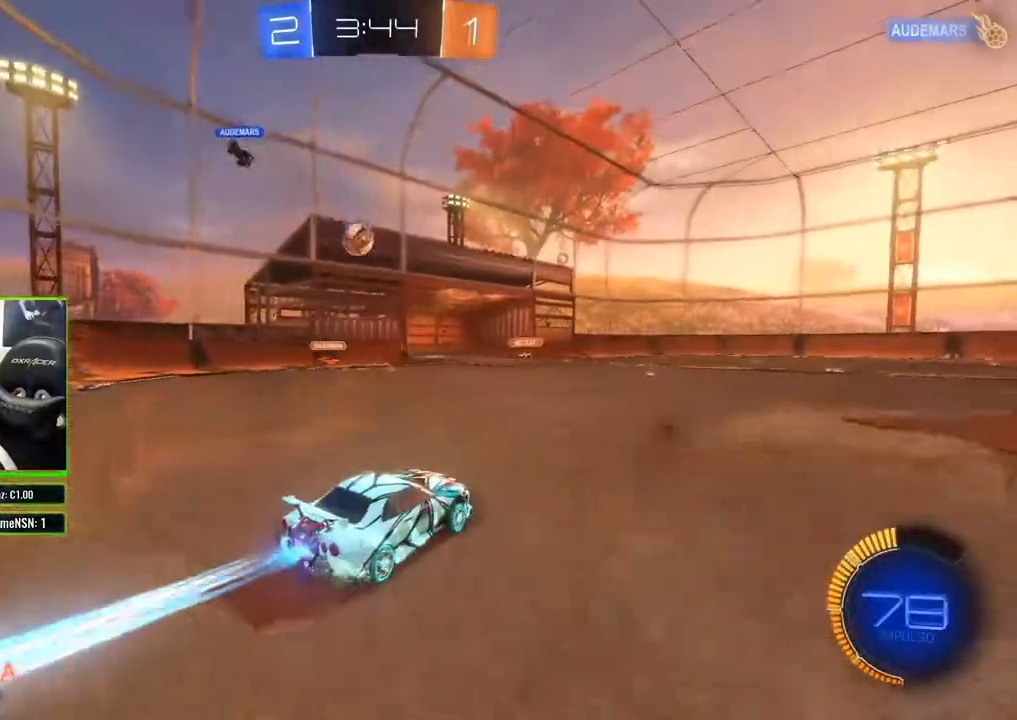
{"buttons": ["R2"], "left_stick": "center", "right_stick": "center", "events": [[300, "B", "up"]]}
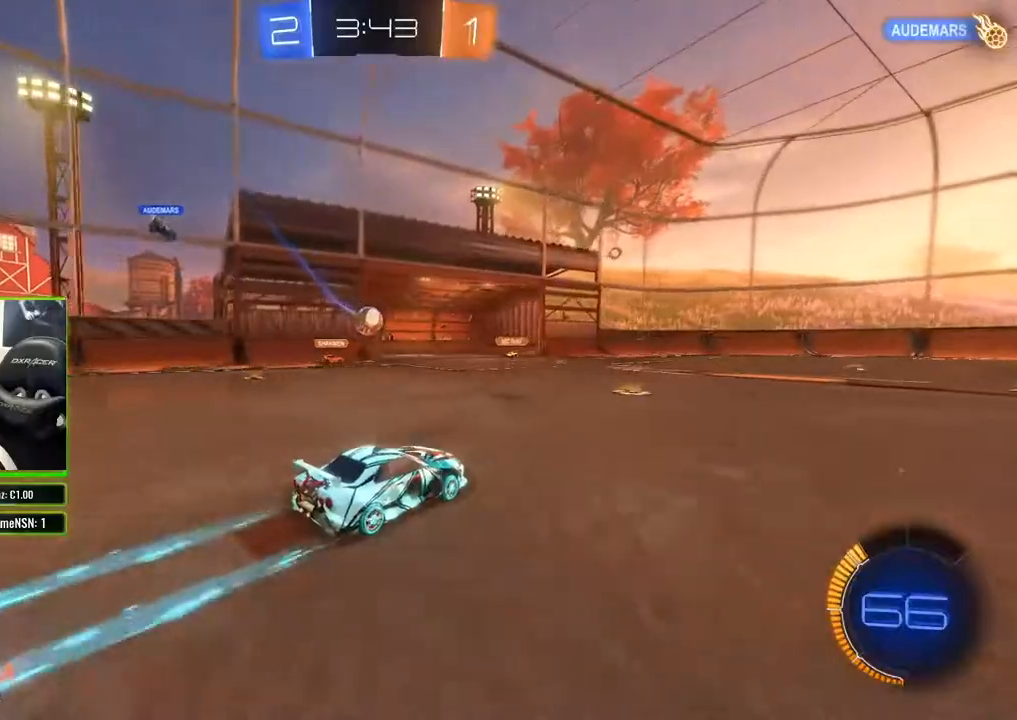
{"buttons": ["L2"], "left_stick": "down", "right_stick": "center", "events": [[217, "left_stick", "down-left"], [283, "R2", "up"], [317, "L2", "down"], [417, "left_stick", "down"]]}
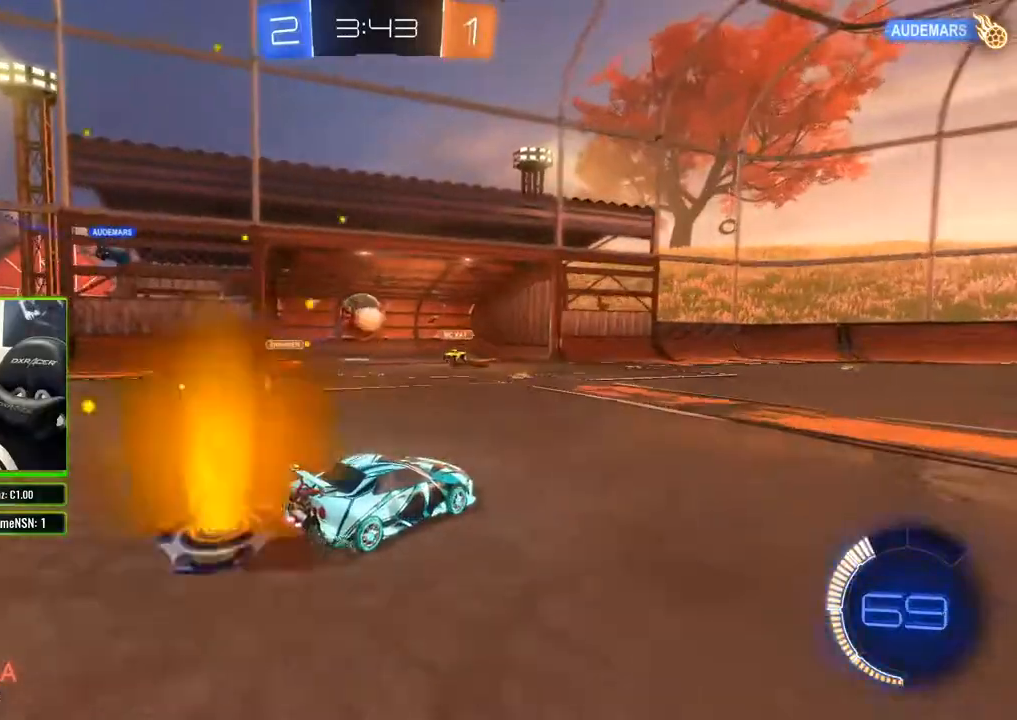
{"buttons": ["B"], "left_stick": "left", "right_stick": "center", "events": [[33, "A", "down"], [67, "L2", "up"], [200, "A", "up"], [317, "B", "down"], [367, "left_stick", "center"], [450, "left_stick", "left"]]}
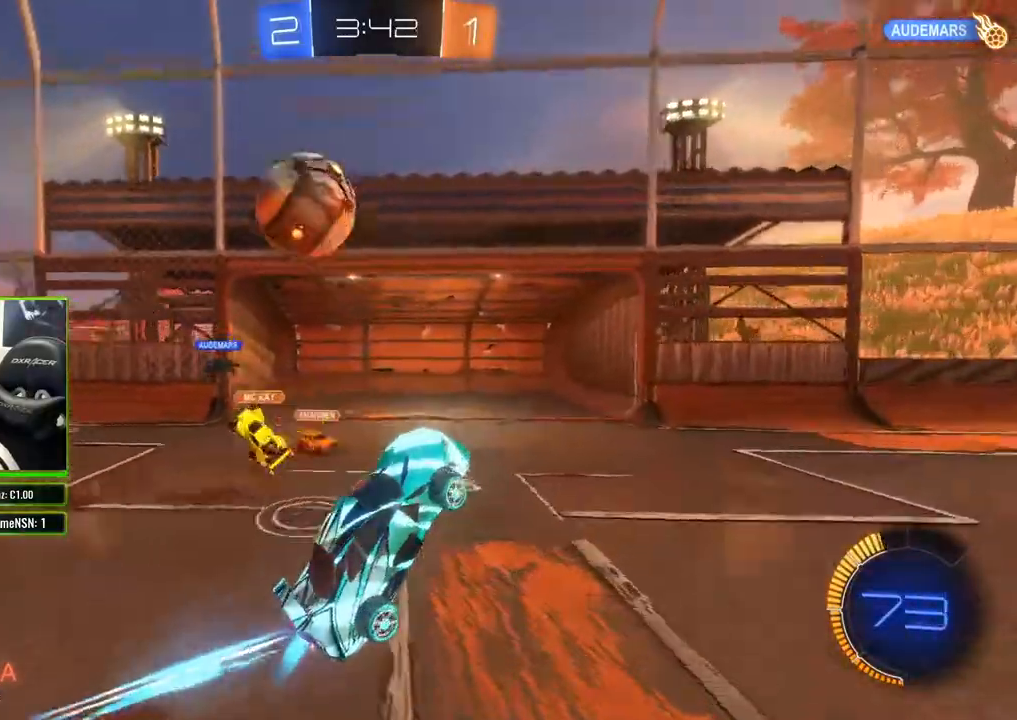
{"buttons": ["R2"], "left_stick": "center", "right_stick": "center", "events": [[67, "B", "up"], [100, "left_stick", "center"], [150, "left_stick", "down-right"], [183, "R2", "down"], [283, "left_stick", "up-right"], [467, "left_stick", "center"]]}
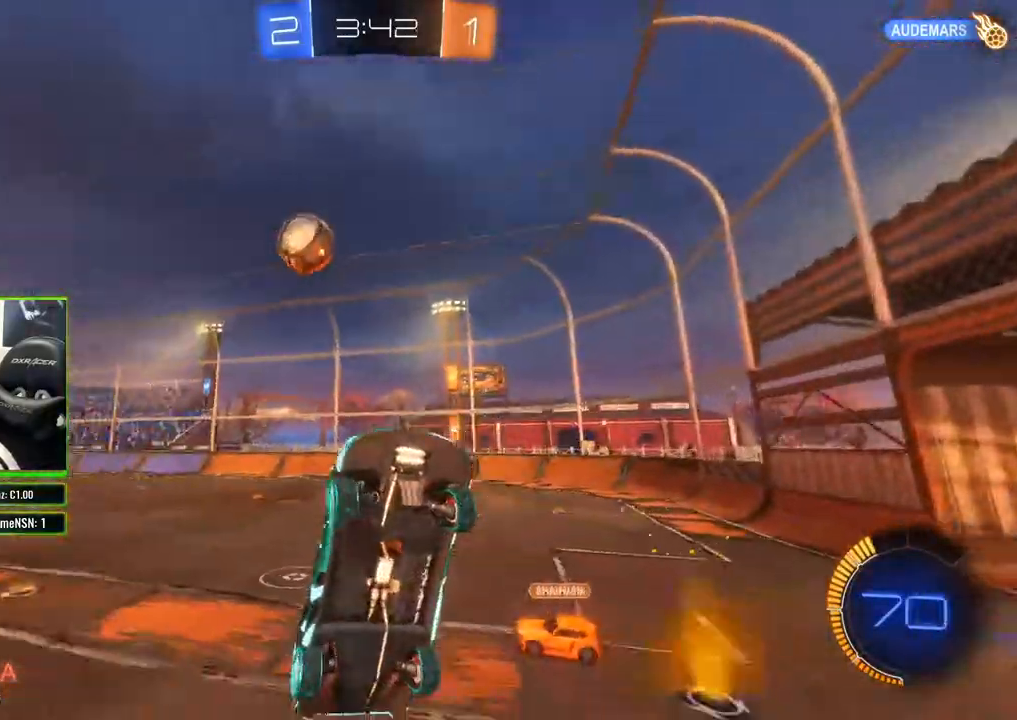
{"buttons": ["R2"], "left_stick": "center", "right_stick": "center", "events": [[83, "left_stick", "up-right"], [217, "left_stick", "center"]]}
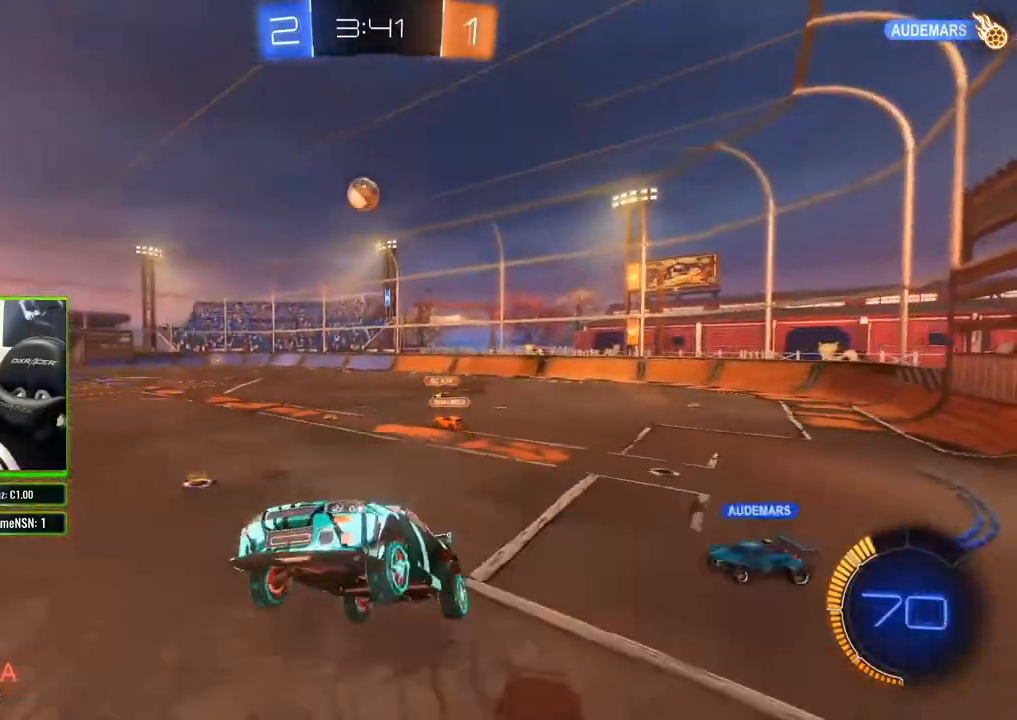
{"buttons": ["B", "R2"], "left_stick": "center", "right_stick": "center", "events": [[117, "B", "down"]]}
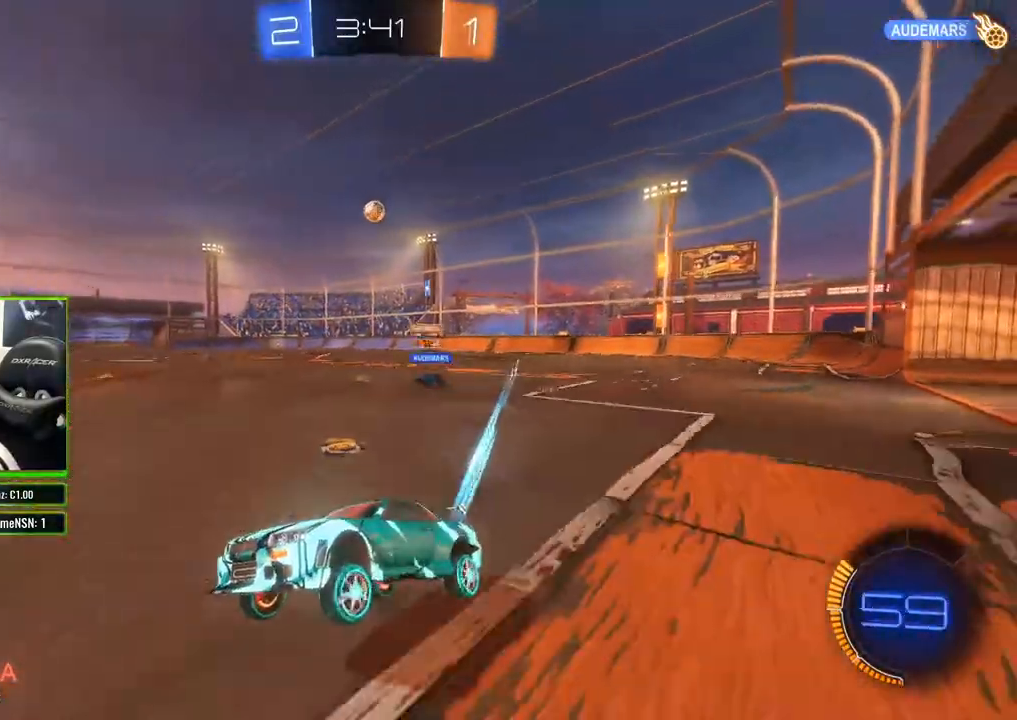
{"buttons": ["B", "R2"], "left_stick": "right", "right_stick": "center", "events": [[33, "left_stick", "right"]]}
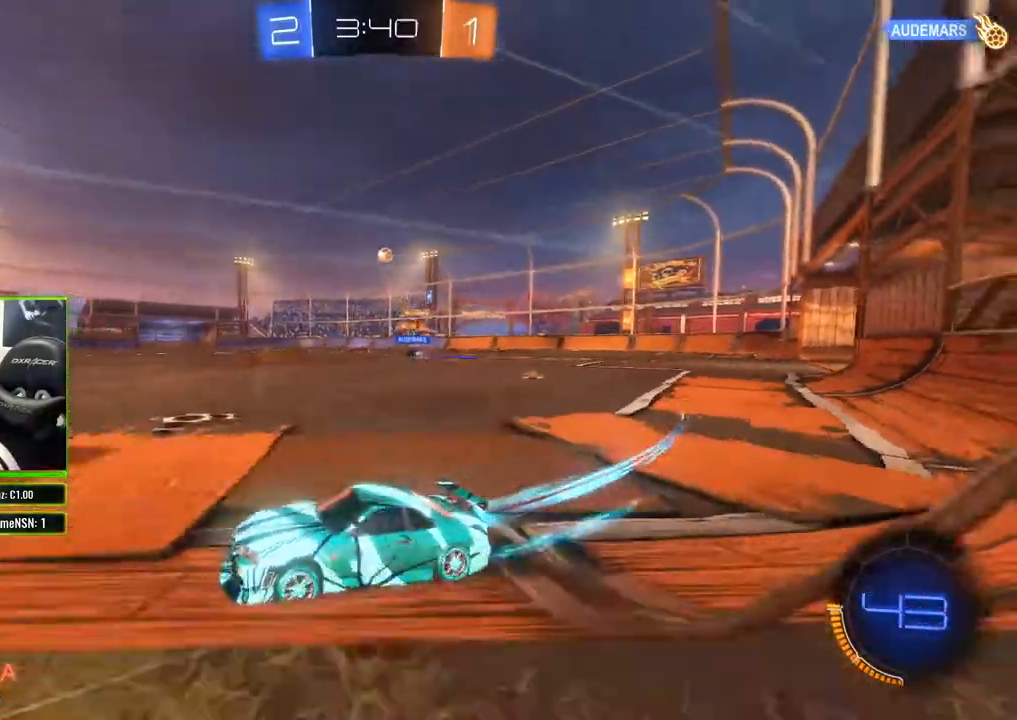
{"buttons": ["B", "R2"], "left_stick": "center", "right_stick": "center", "events": [[483, "left_stick", "center"]]}